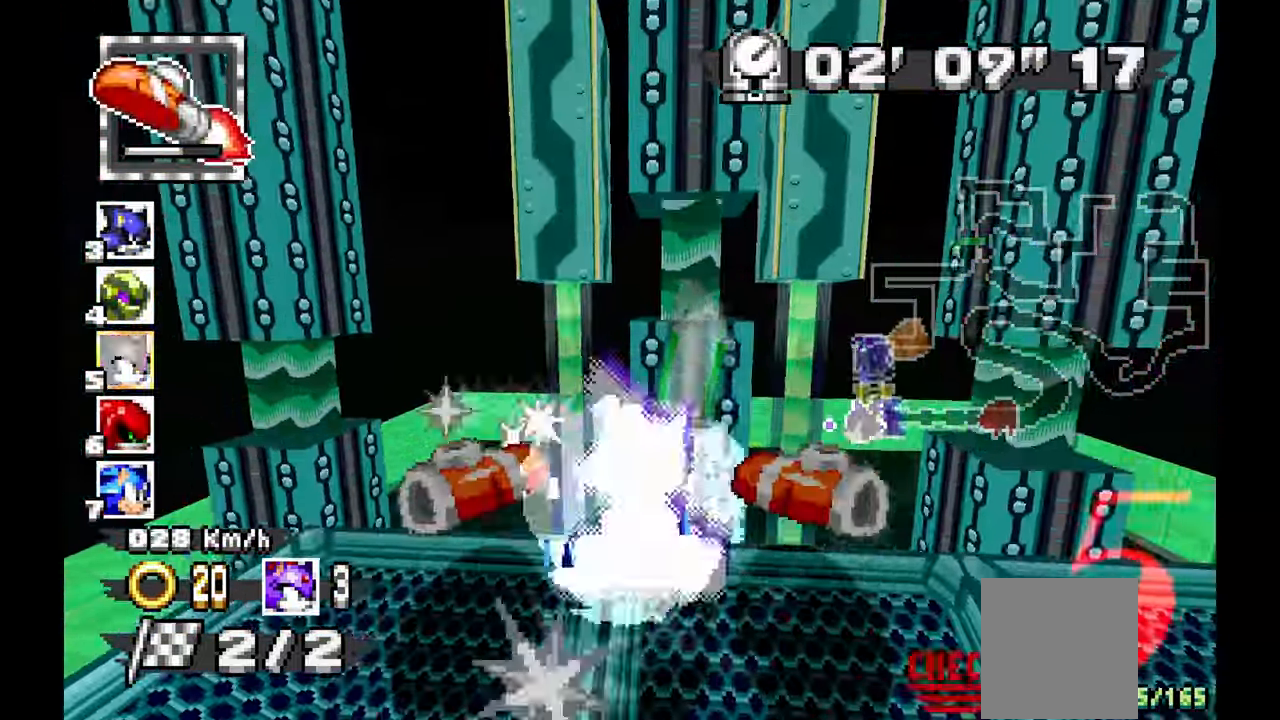
Gameplay with a controller (Xbox layout); each line is a JSON object with the inputs held at the frame after it (dt_ms = milliseconds from this image to that frame). "events" lists button and stick changes between this image and that frame as [ms after this image, input, new state], when the widget could be followed in between. Not read: HOME L1 L2 L3 R2 R3 SELECT.
{"dt_ms": 500, "buttons": [], "left_stick": "right", "events": [[217, "left_stick", "right"]]}
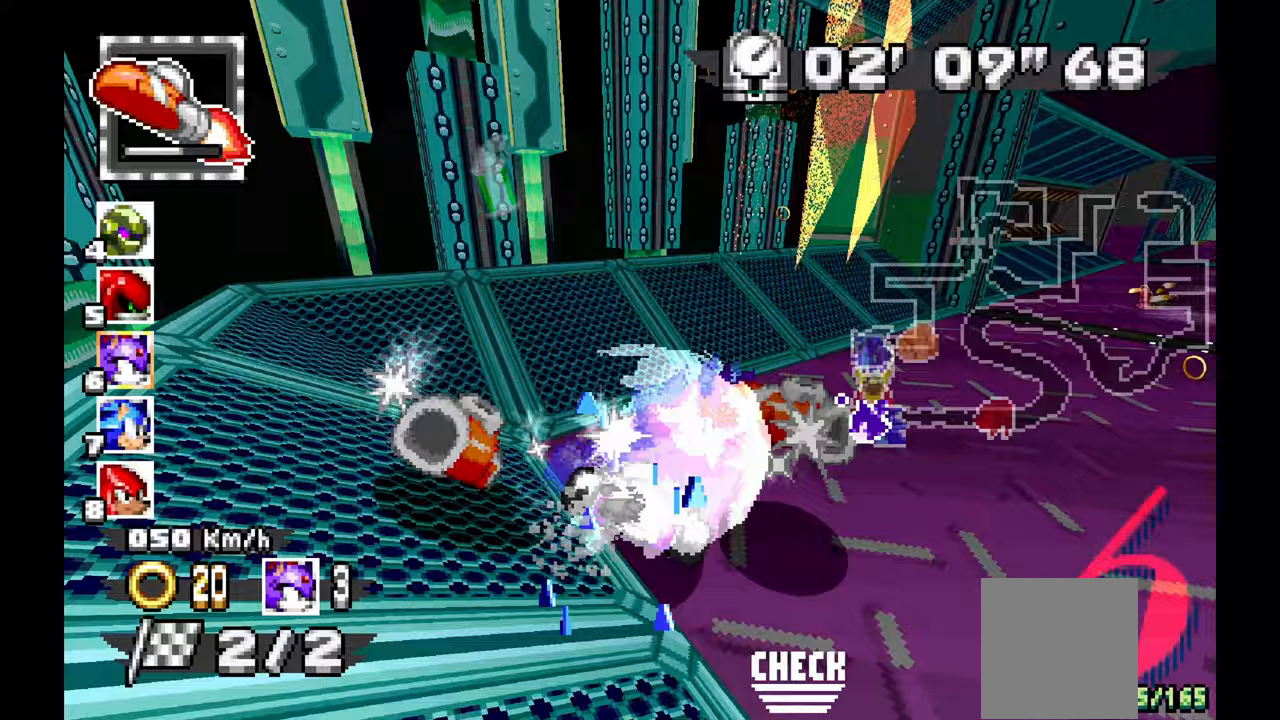
{"dt_ms": 500, "buttons": ["A"], "left_stick": "center", "events": [[117, "A", "down"], [200, "left_stick", "center"], [317, "left_stick", "up"], [467, "left_stick", "center"]]}
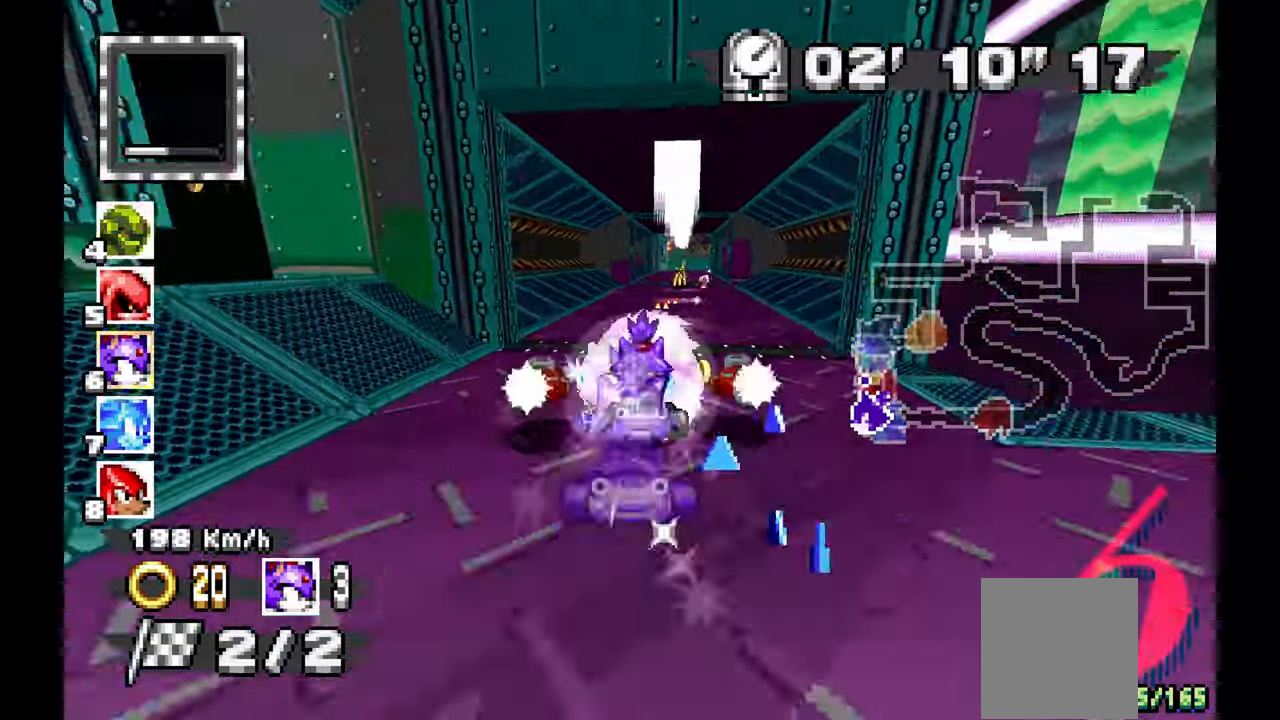
{"dt_ms": 1000, "buttons": [], "left_stick": "down-right", "events": [[200, "left_stick", "right"], [300, "left_stick", "center"], [533, "left_stick", "right"], [617, "A", "up"], [650, "left_stick", "down-right"]]}
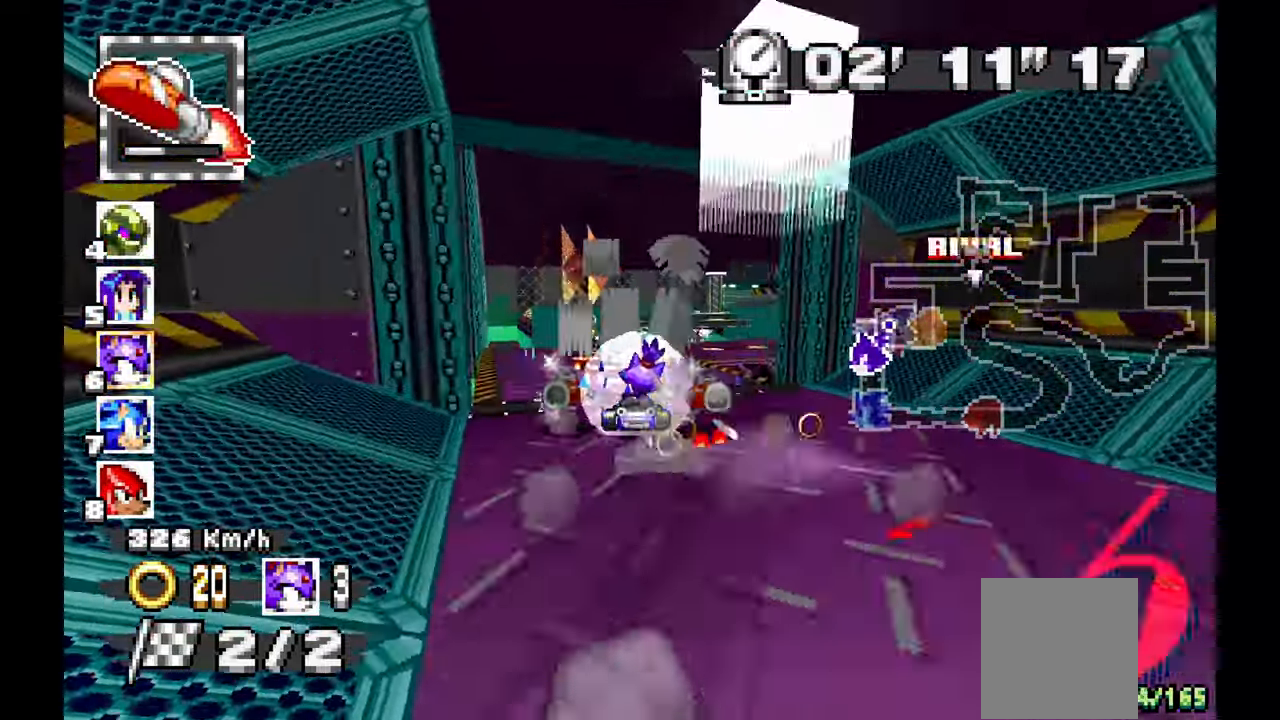
{"dt_ms": 500, "buttons": [], "left_stick": "down-right", "events": [[33, "B", "down"], [100, "B", "up"], [150, "B", "down"], [200, "B", "up"]]}
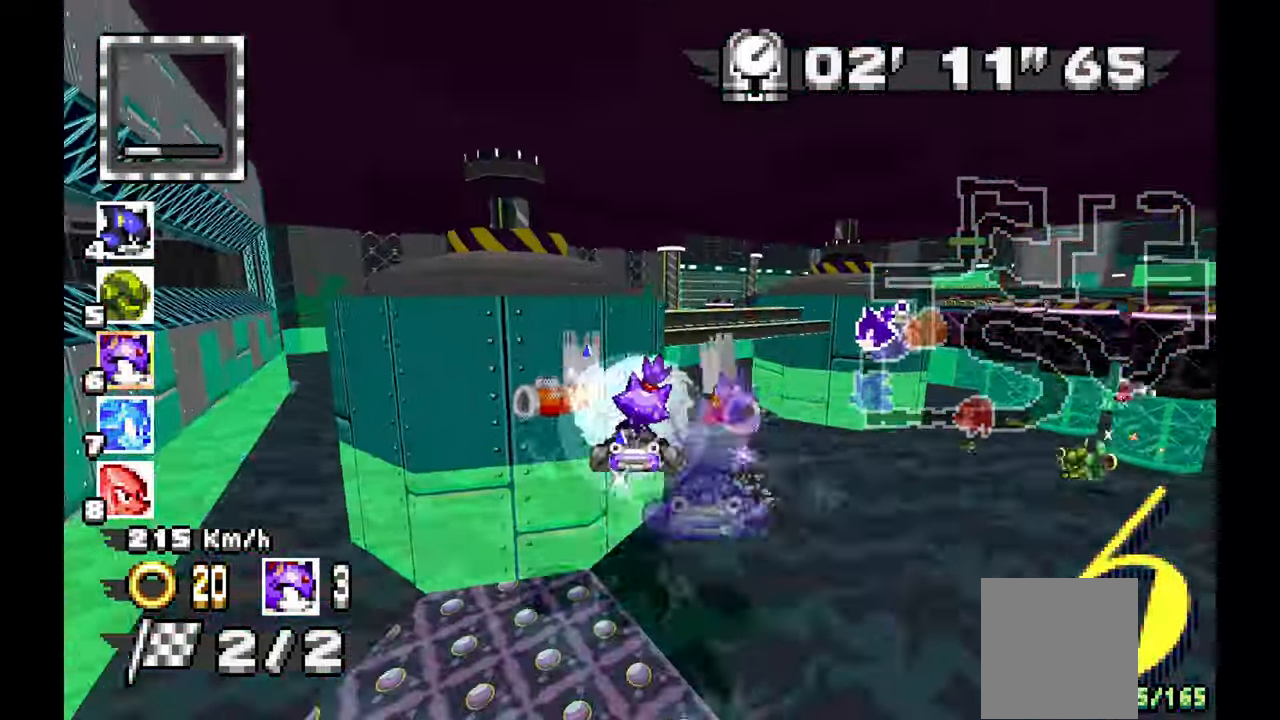
{"dt_ms": 500, "buttons": ["A"], "left_stick": "center"}
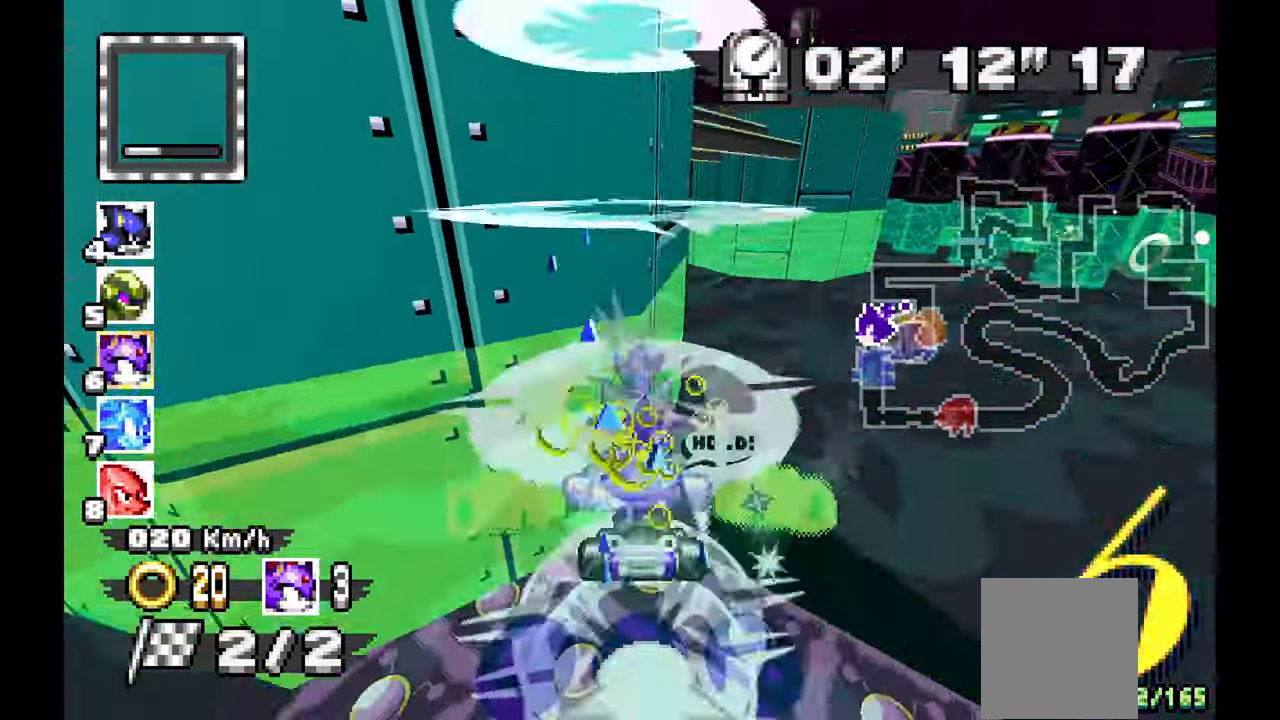
{"dt_ms": 500, "buttons": ["A"], "left_stick": "center", "events": []}
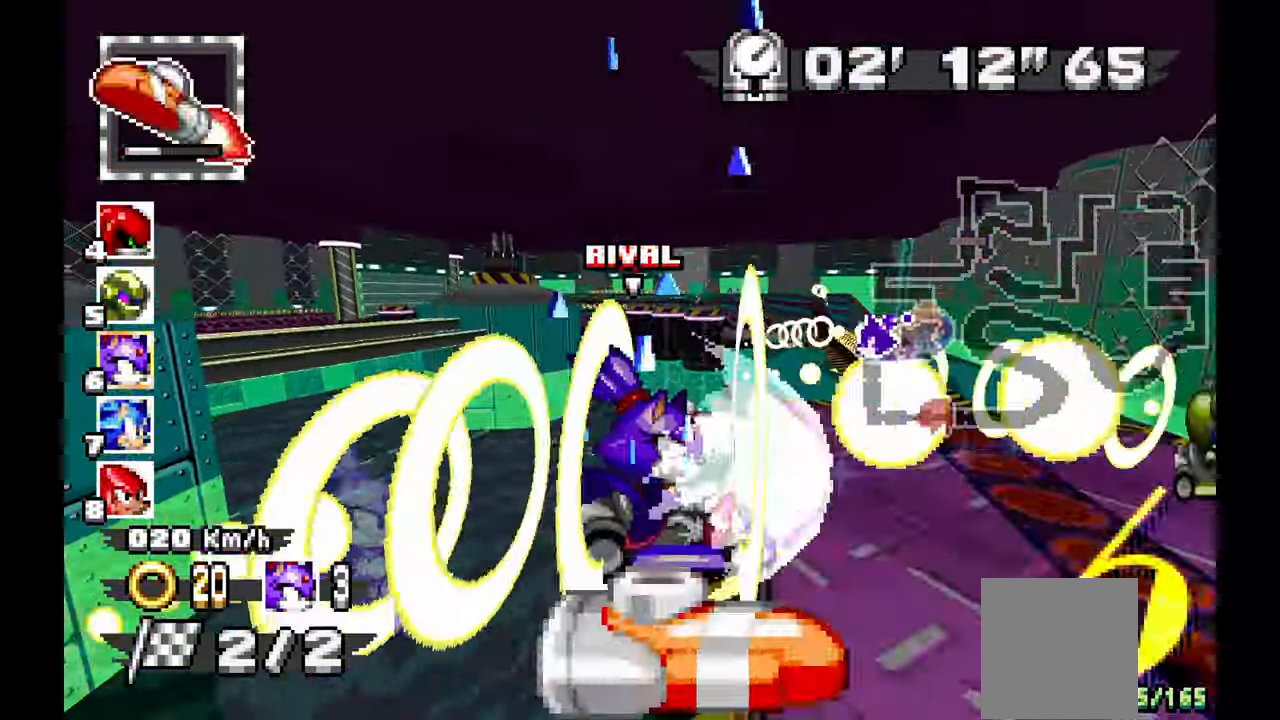
{"dt_ms": 500, "buttons": ["A"], "left_stick": "center", "events": []}